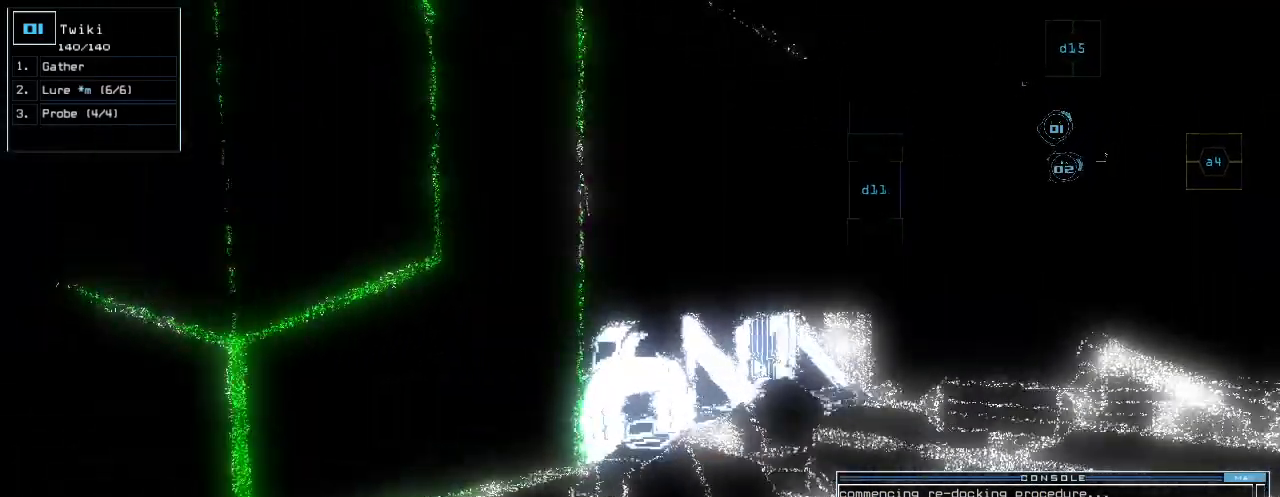
Gameplay with keyboard; each line is a JSON object with the keys held at the frame after it. "events" lists presses ("down") and releases ("up") of ".", "0", "1", "2", "3", "4", "5", "6", "7", "8", "9", "a", "b", "backspace", "c", "caps_lock", "comma", "ctrl_l", "ctrl_r", "d", "down", "e", "equals", "escape", "f", "g", "h", "i", "j", "k", "l", "left", "m", "minus", "n", "o", "p", "q", "quote", "r", "return", "right", "s", "semicolon", "shift_l", "shift_r", "space", "t", "tab", "tilde", "u", "up", "v", "w", "x", "y" and "z" between this image and that frame as [ms after this image, input, new state], when the widget could be followed in between. No other keys are recorded. Mouse input is not recorded.
{"keys": ["1"], "events": [[200, "left", "down"], [320, "d", "down"], [380, "d", "up"], [440, "left", "up"], [480, "up", "up"], [500, "1", "down"]]}
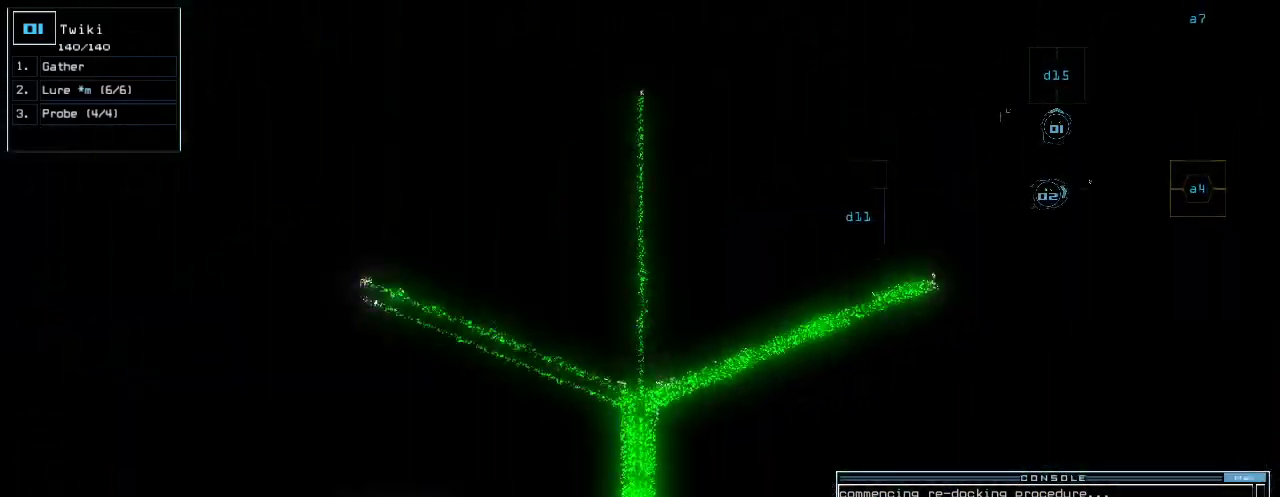
{"keys": [], "events": [[40, "1", "up"]]}
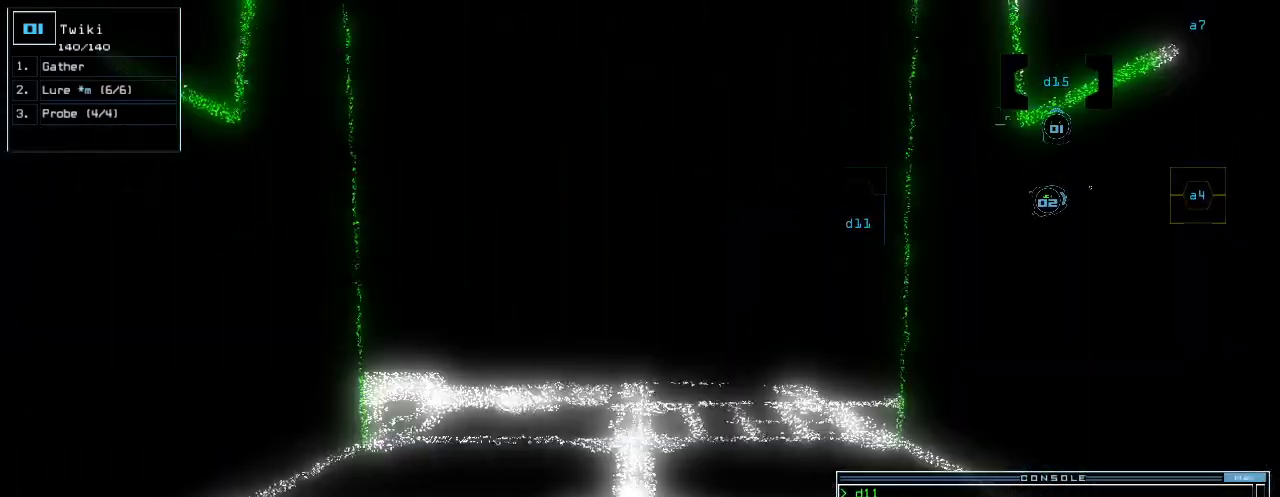
{"keys": [], "events": [[20, "up", "down"], [440, "up", "up"]]}
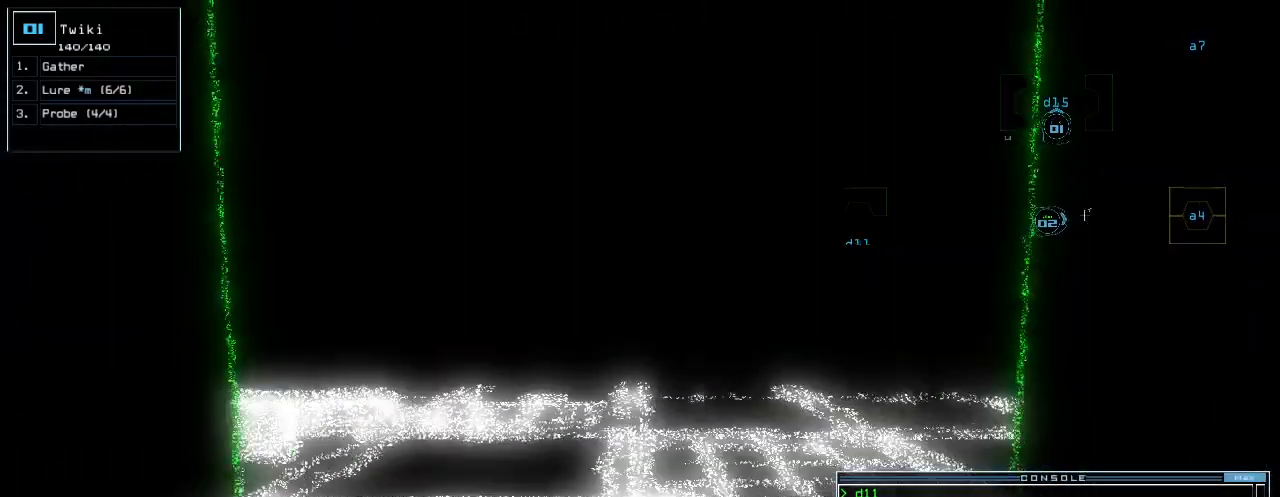
{"keys": ["up"], "events": [[380, "up", "down"]]}
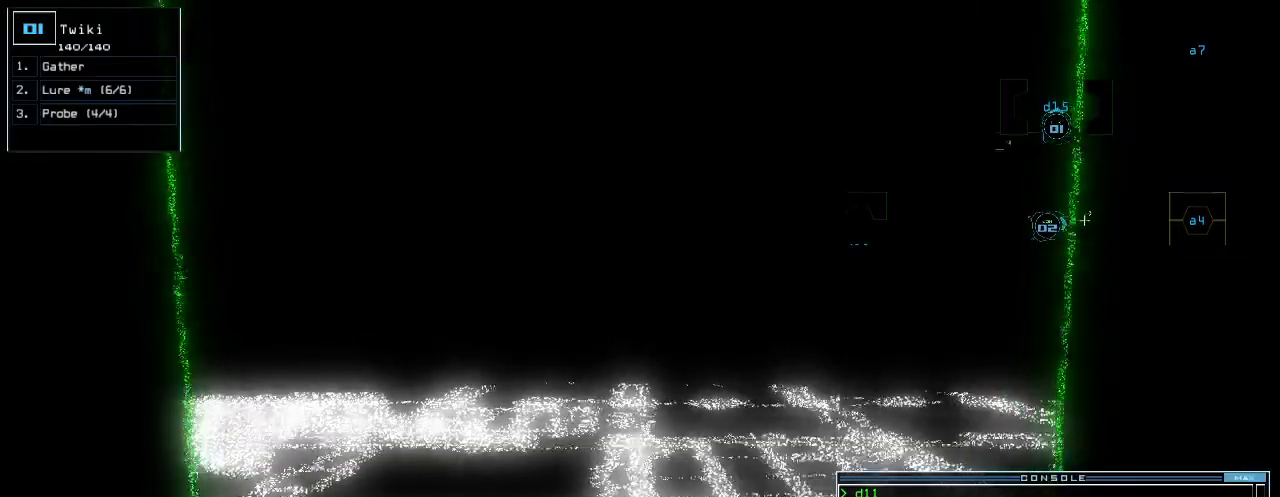
{"keys": ["down"], "events": [[60, "up", "up"], [280, "down", "down"]]}
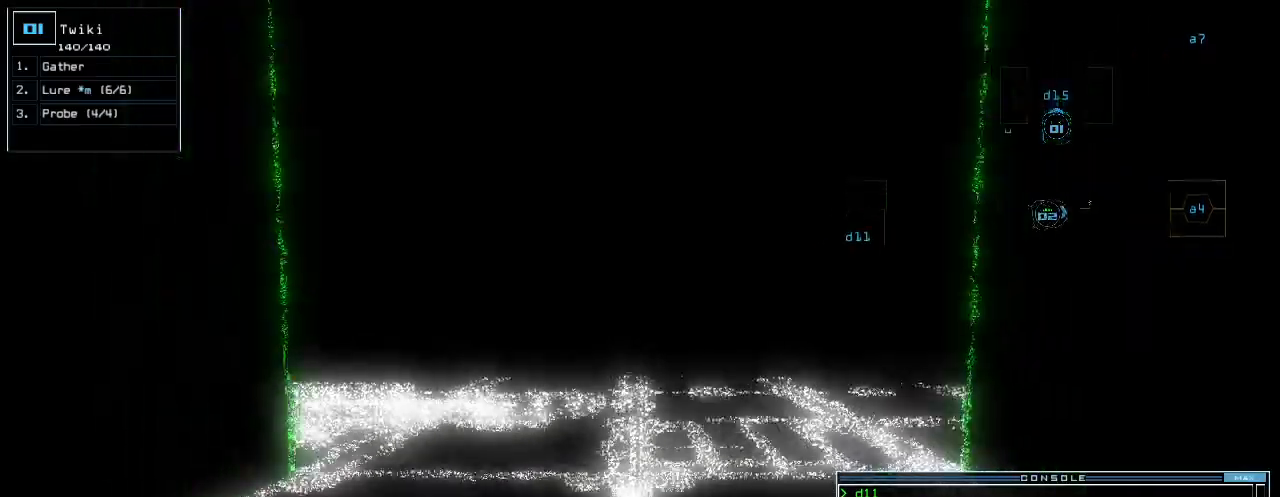
{"keys": [], "events": [[220, "down", "up"], [240, "l", "down"], [340, "l", "up"], [340, "return", "down"], [420, "return", "up"]]}